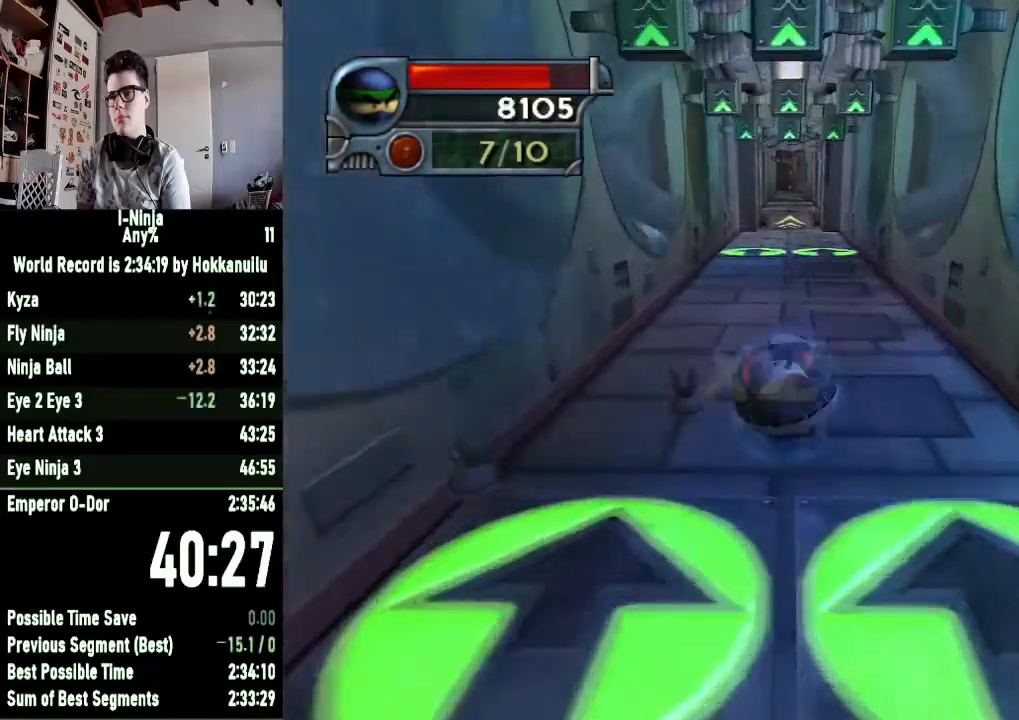
Gameplay with a controller (Xbox layout); each line is a JSON object with the inputs held at the frame after it. "button_events" lists button changes between this image and that frame as [ms after this image, input, new state], when the widget could be followed in between (sticks are given only as held states). This document gives stick clicks only as held states, not as events.
{"buttons": [], "left_stick": "up", "right_stick": "center", "button_events": []}
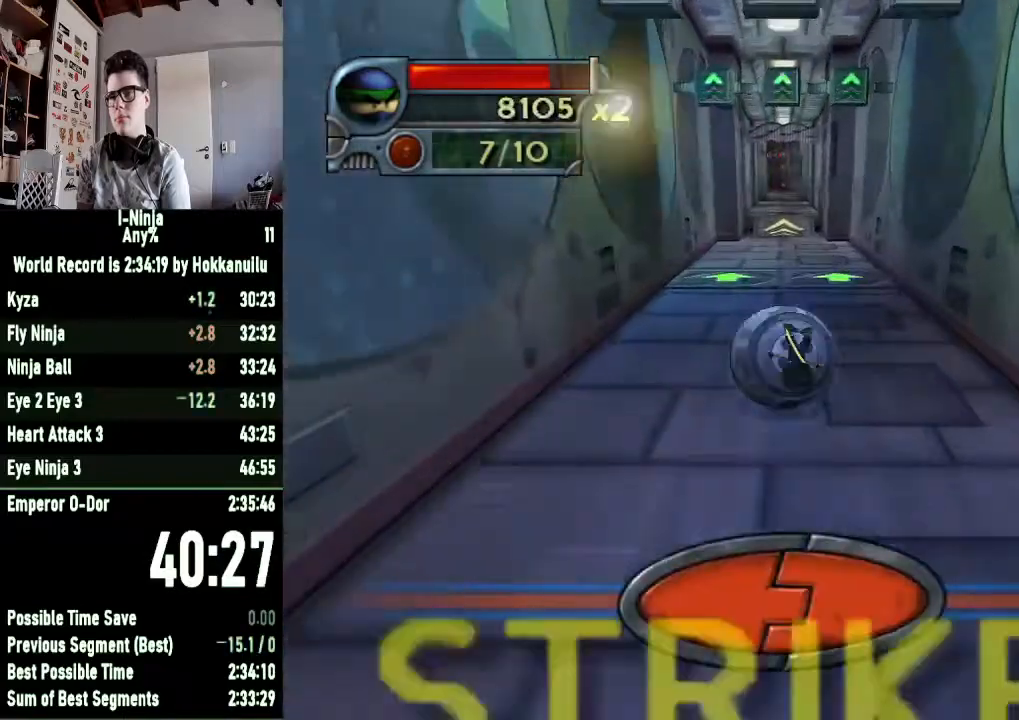
{"buttons": [], "left_stick": "up", "right_stick": "center", "button_events": []}
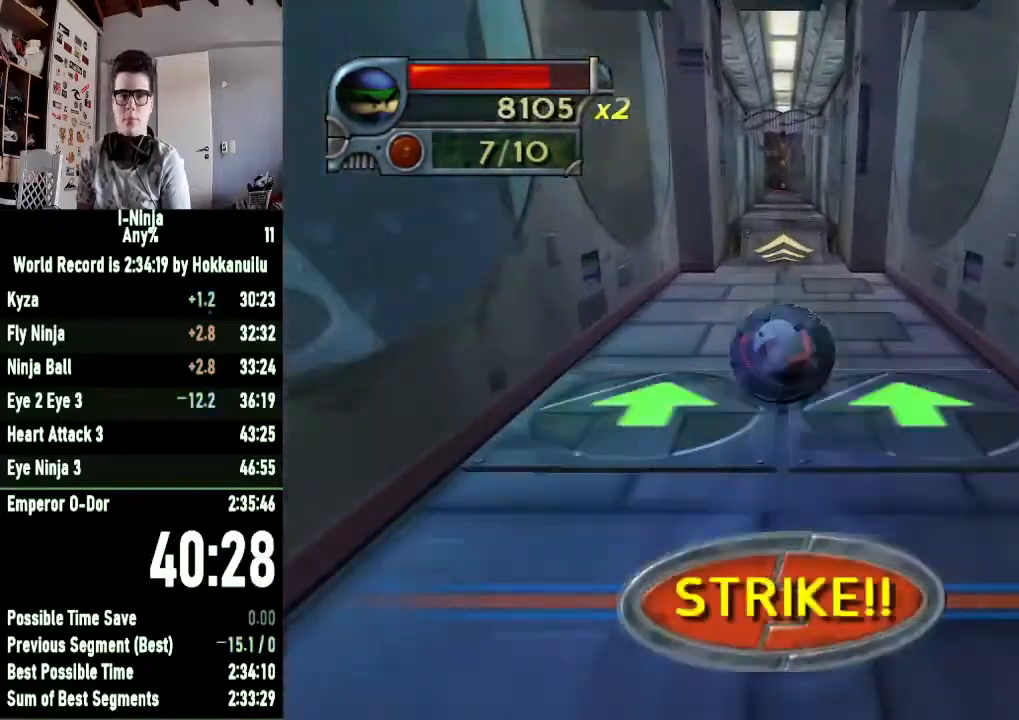
{"buttons": [], "left_stick": "up", "right_stick": "center", "button_events": []}
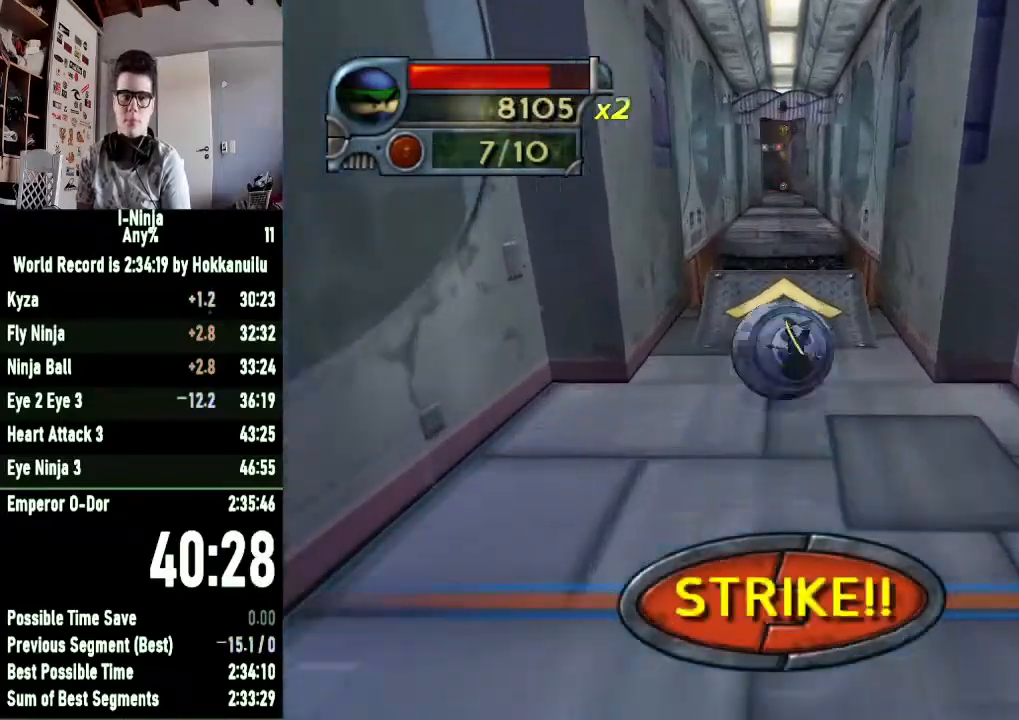
{"buttons": [], "left_stick": "up", "right_stick": "center", "button_events": []}
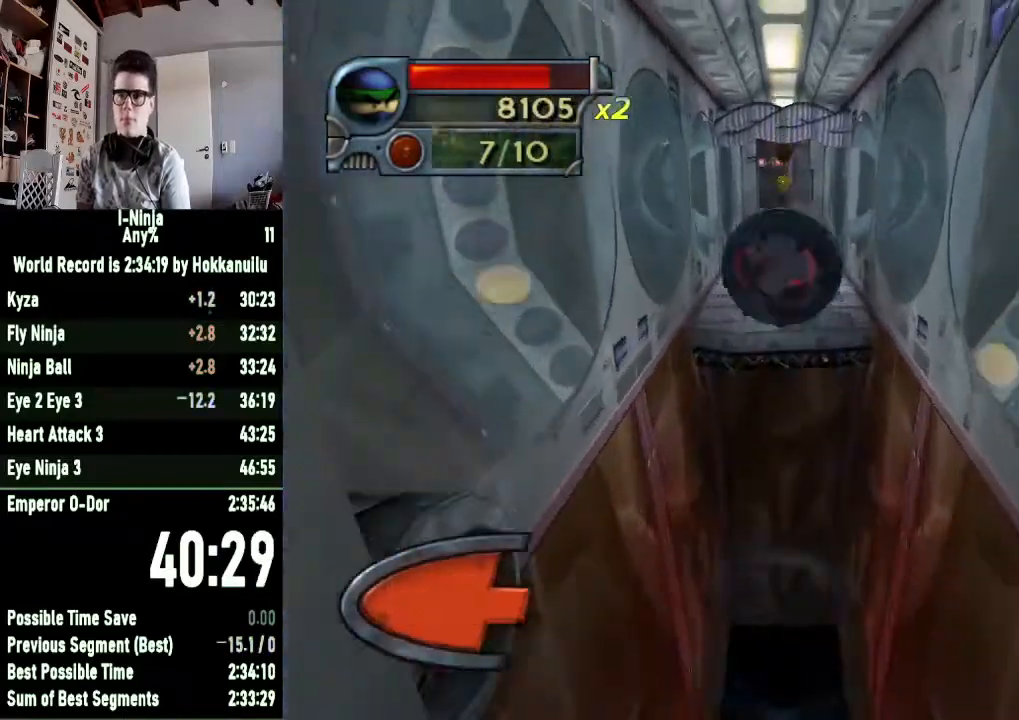
{"buttons": [], "left_stick": "up", "right_stick": "center", "button_events": []}
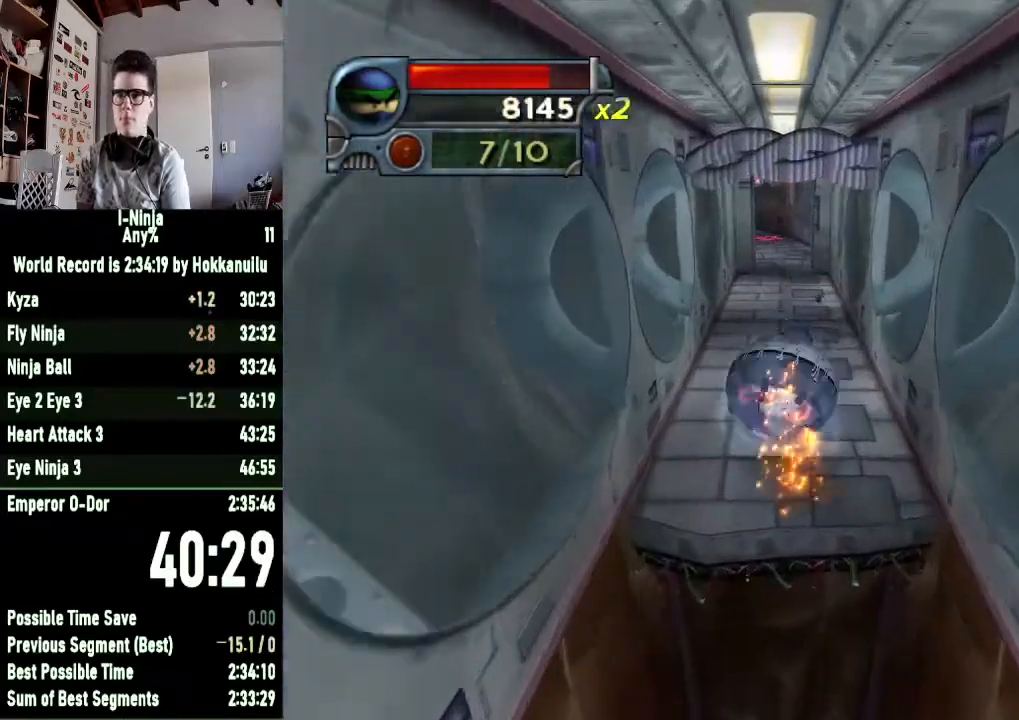
{"buttons": [], "left_stick": "down-right", "right_stick": "center", "button_events": []}
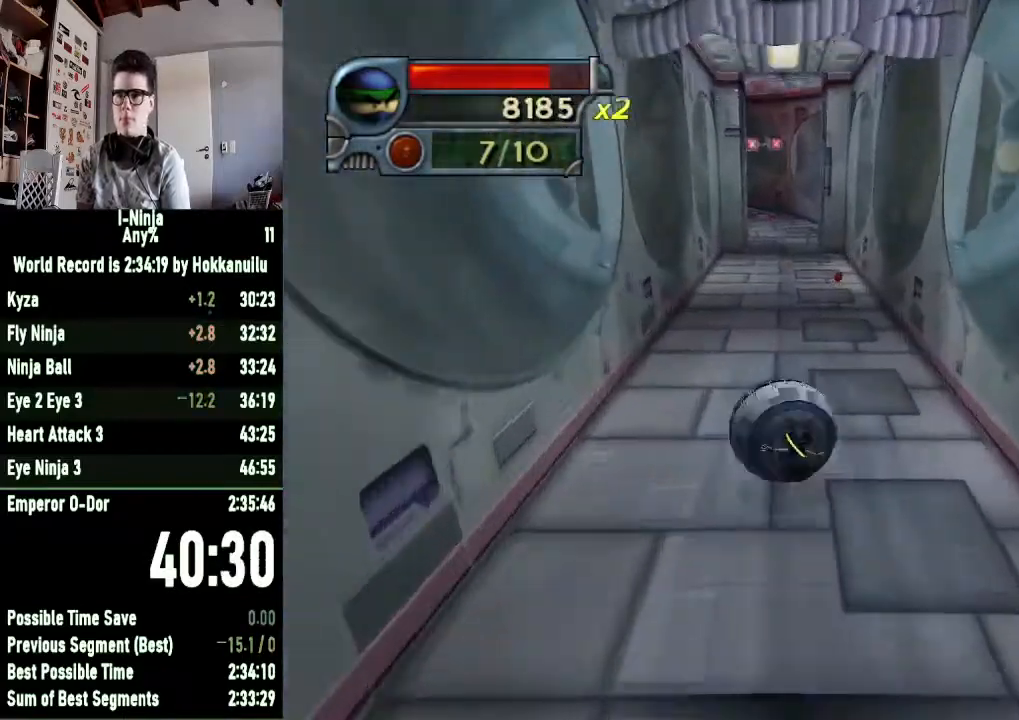
{"buttons": [], "left_stick": "down", "right_stick": "center", "button_events": []}
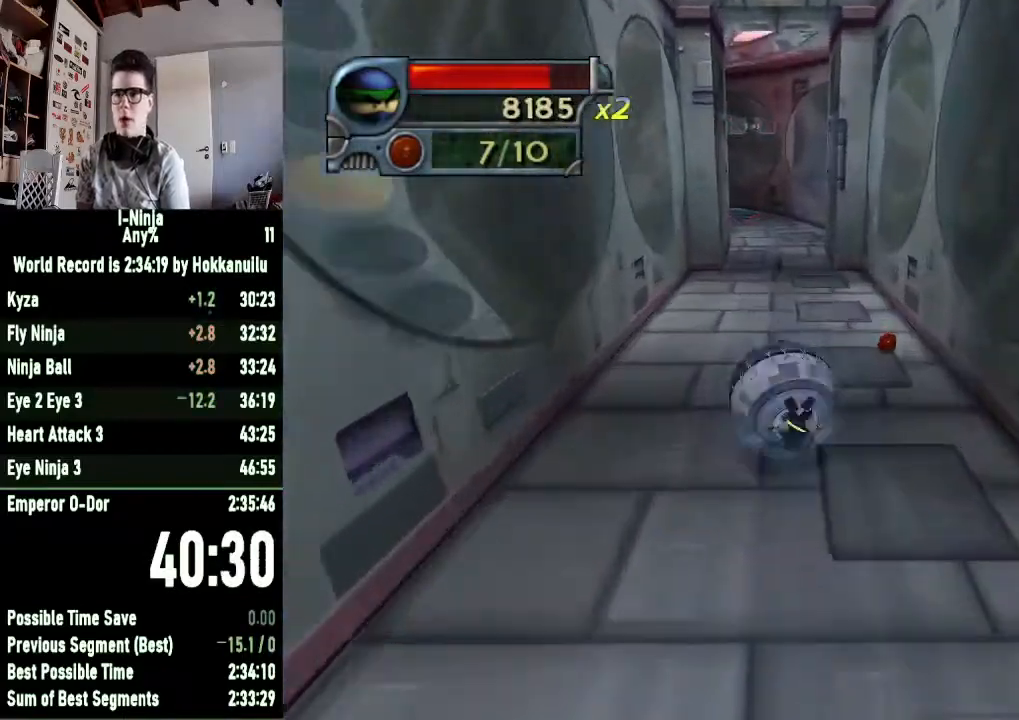
{"buttons": [], "left_stick": "down", "right_stick": "center", "button_events": []}
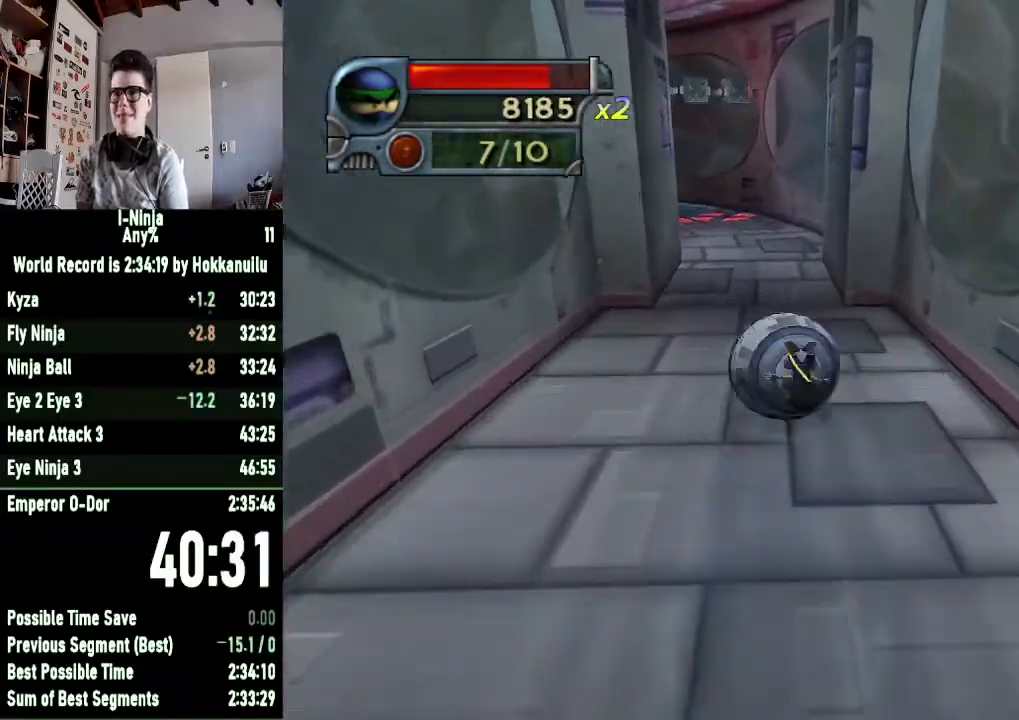
{"buttons": [], "left_stick": "down", "right_stick": "center", "button_events": []}
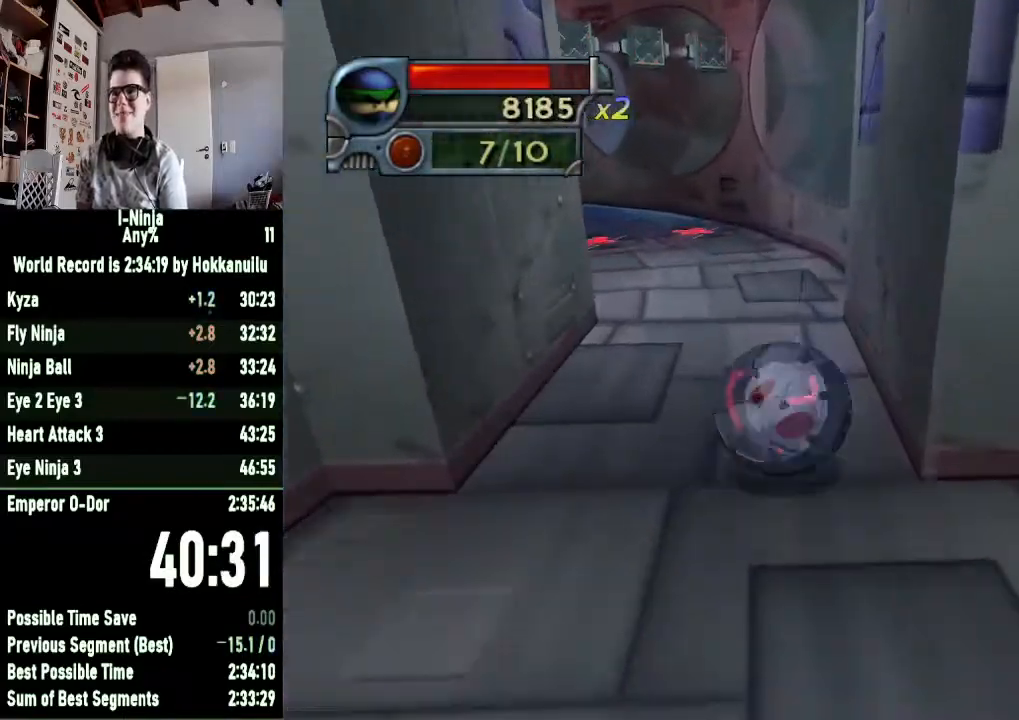
{"buttons": [], "left_stick": "down", "right_stick": "center", "button_events": []}
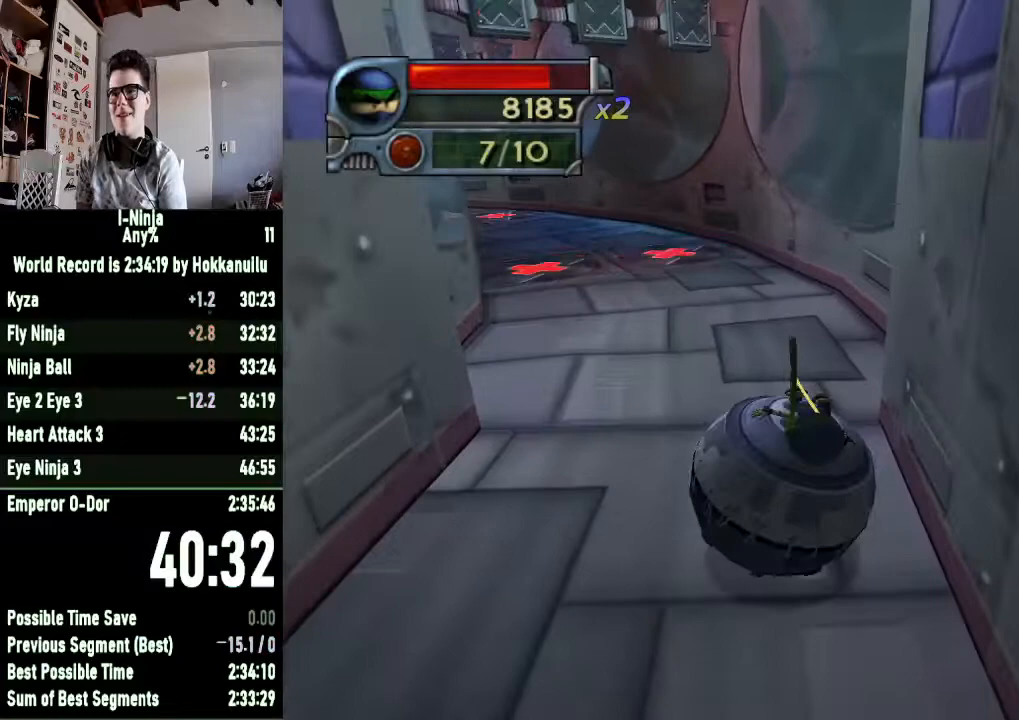
{"buttons": [], "left_stick": "down", "right_stick": "center", "button_events": []}
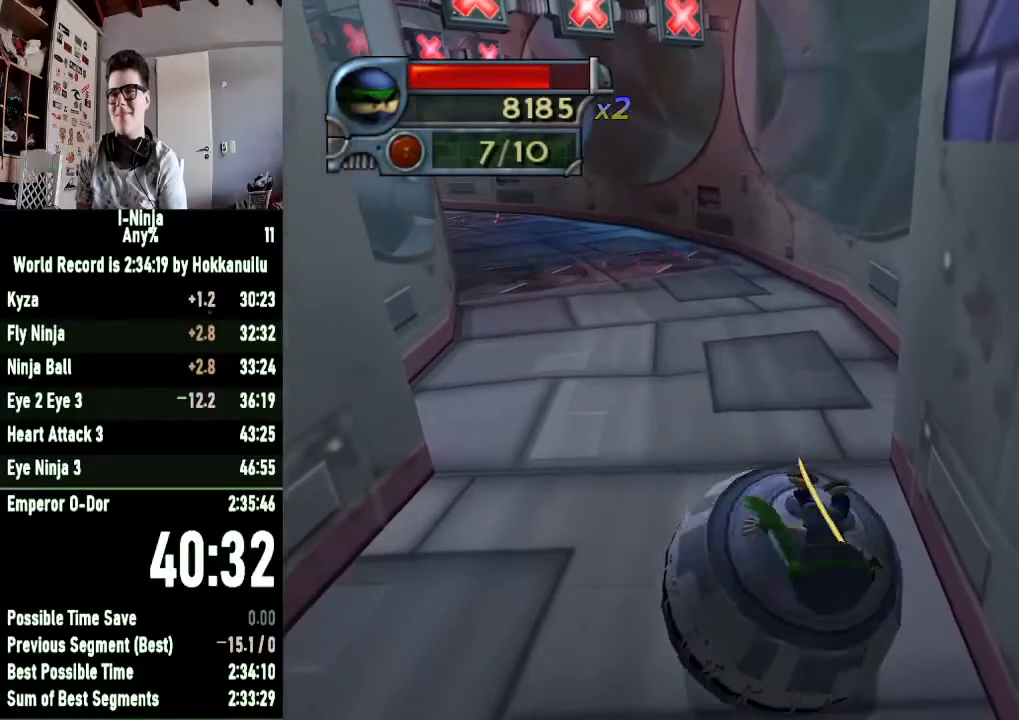
{"buttons": [], "left_stick": "down", "right_stick": "center", "button_events": []}
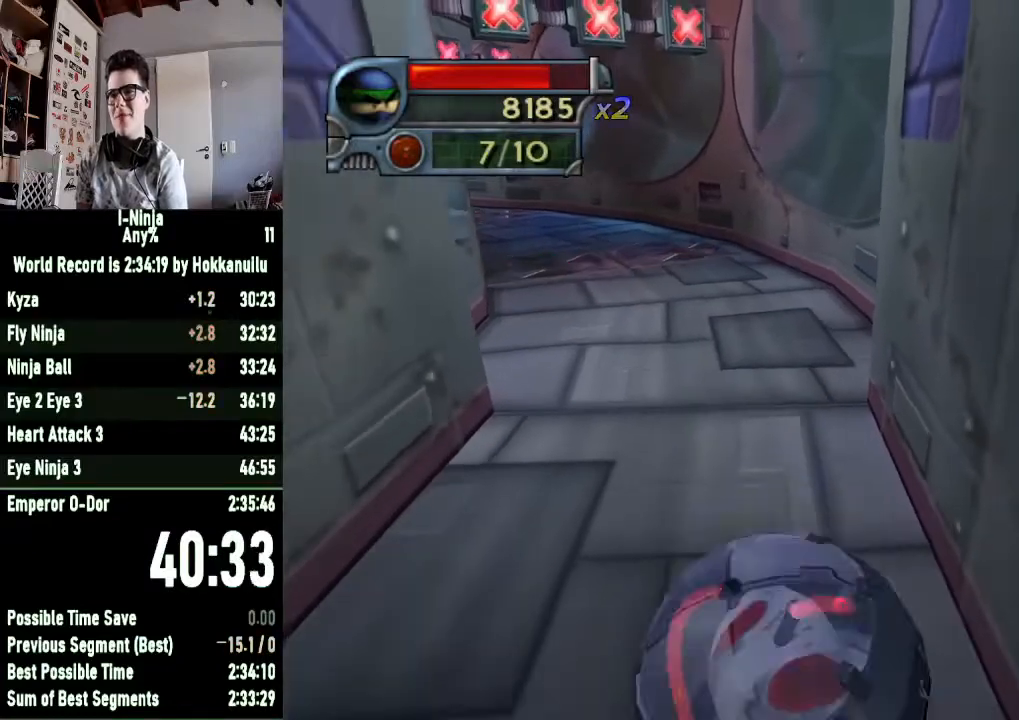
{"buttons": [], "left_stick": "down-right", "right_stick": "center", "button_events": []}
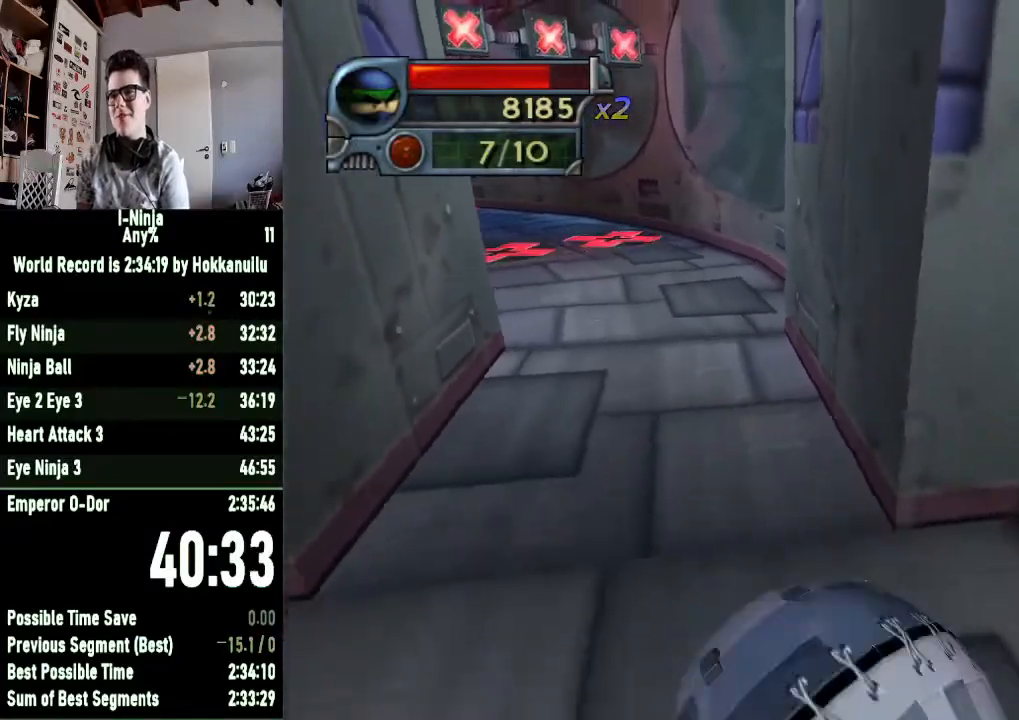
{"buttons": [], "left_stick": "down", "right_stick": "center", "button_events": []}
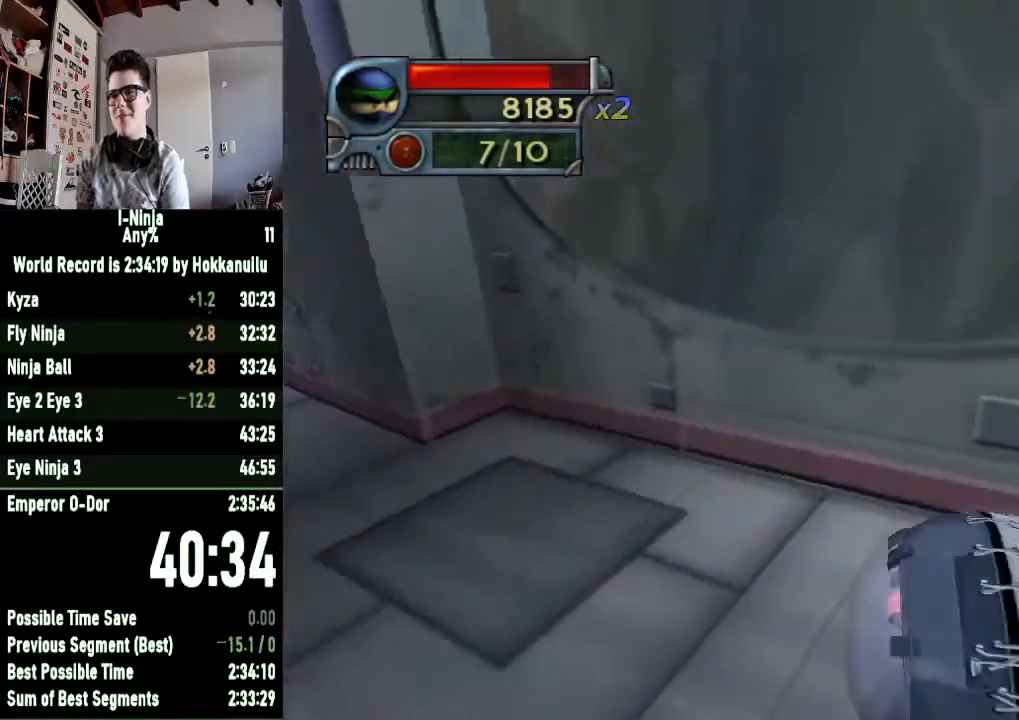
{"buttons": [], "left_stick": "up-right", "right_stick": "center", "button_events": []}
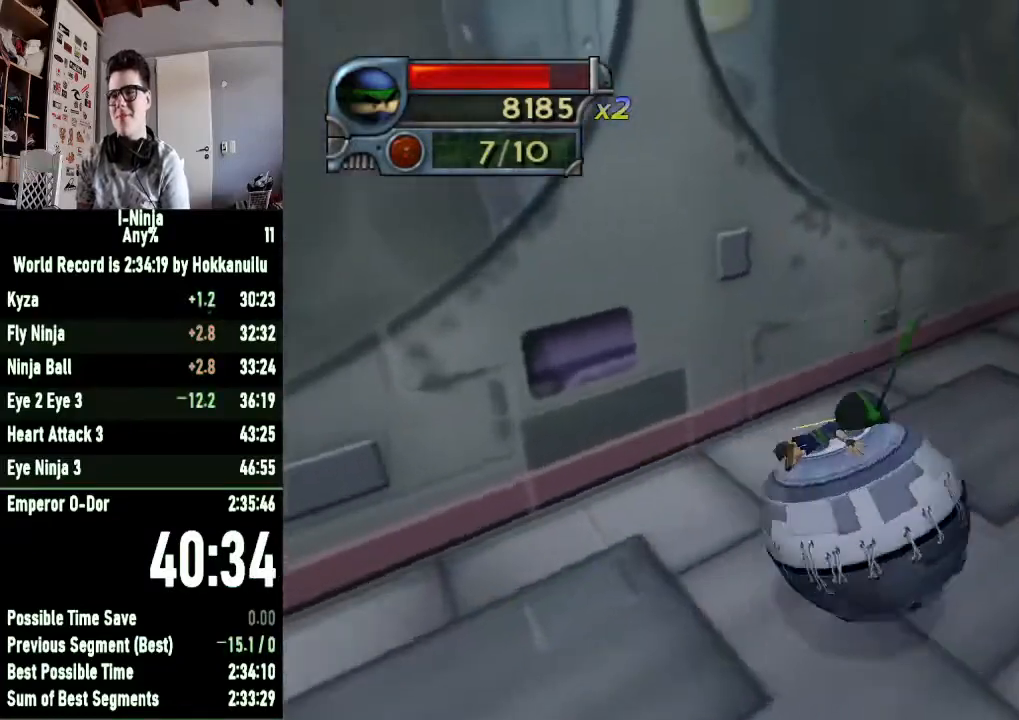
{"buttons": [], "left_stick": "up-left", "right_stick": "center", "button_events": []}
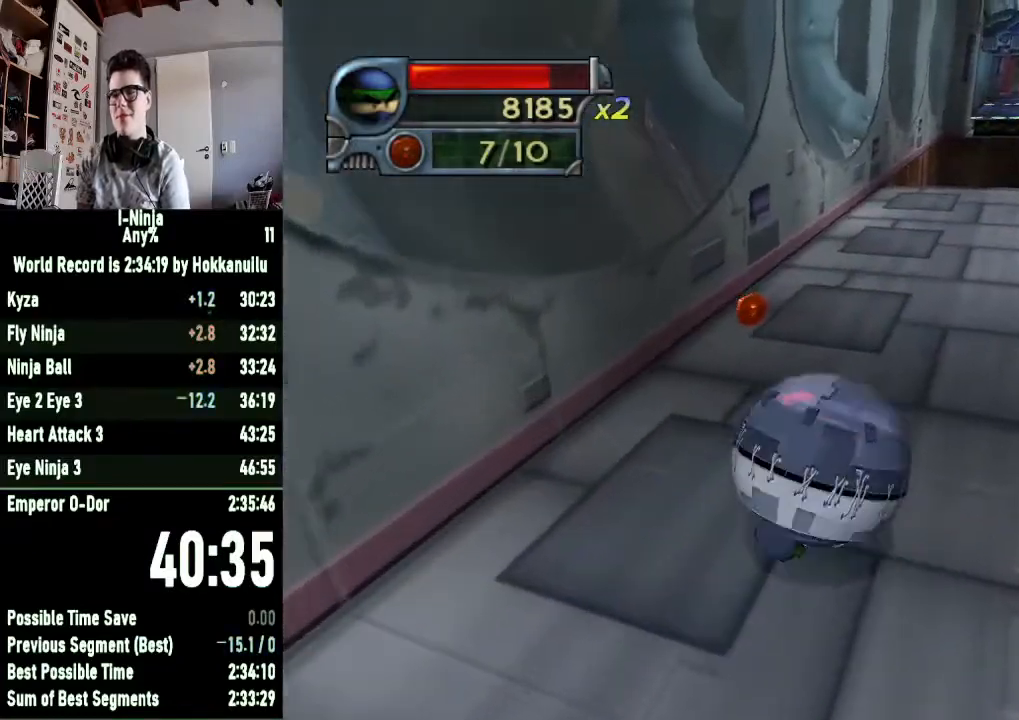
{"buttons": [], "left_stick": "down-left", "right_stick": "right", "button_events": []}
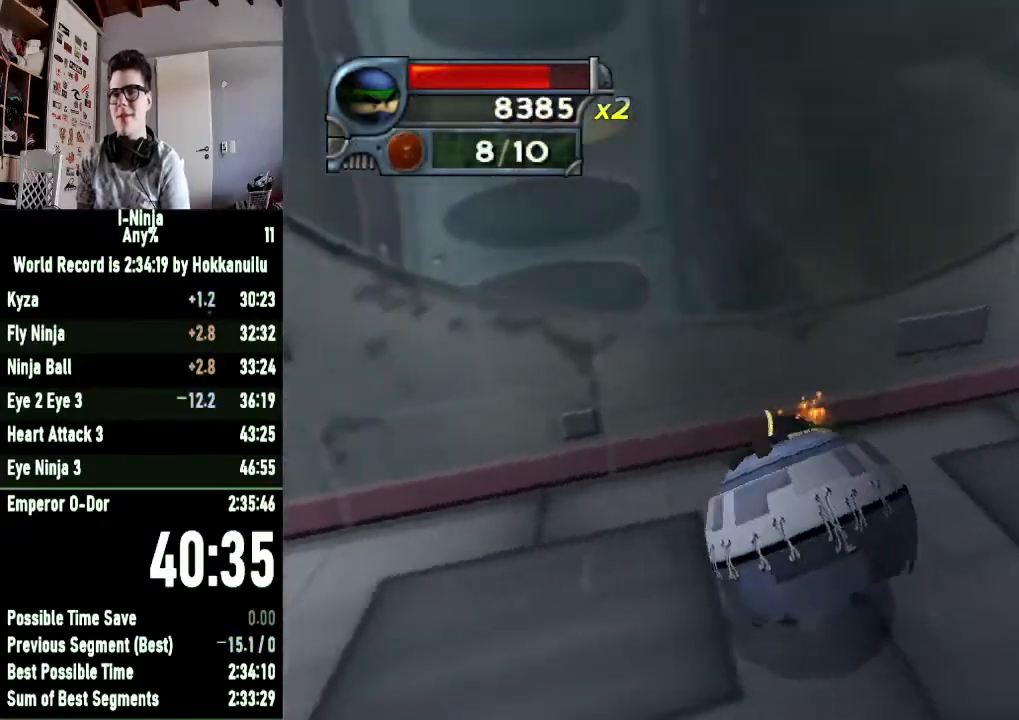
{"buttons": [], "left_stick": "left", "right_stick": "center", "button_events": []}
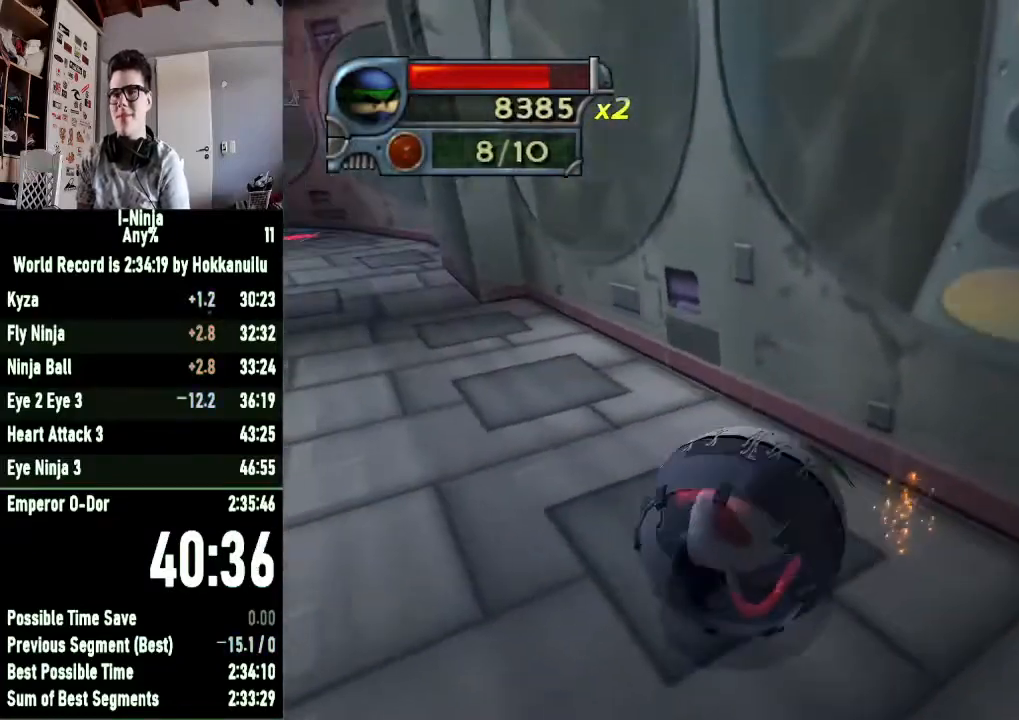
{"buttons": [], "left_stick": "up", "right_stick": "center", "button_events": []}
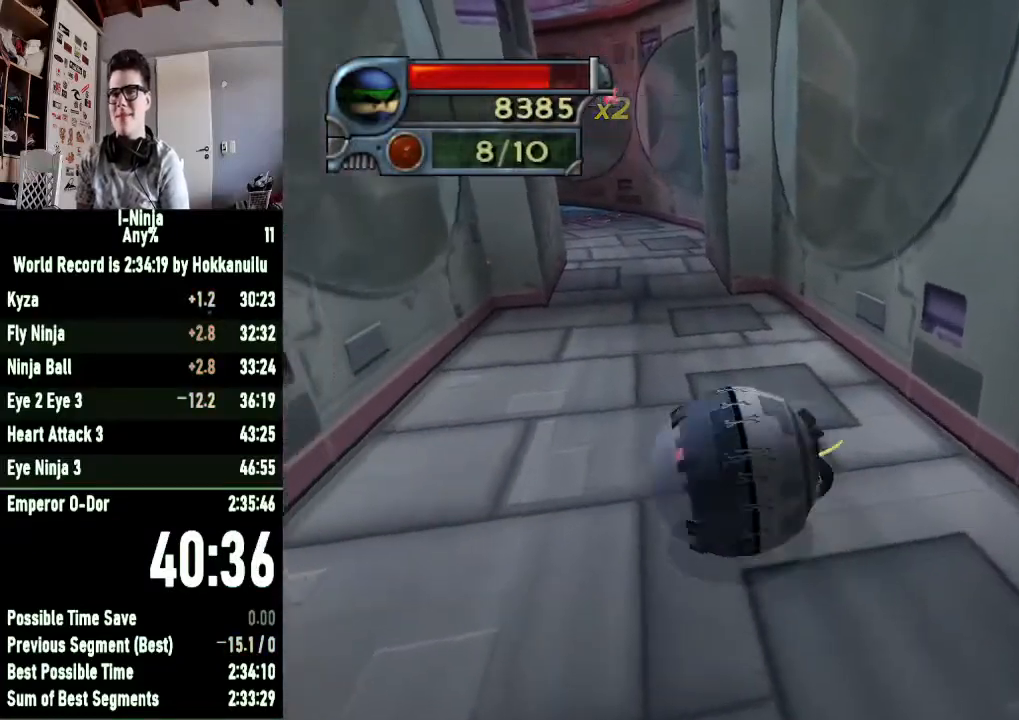
{"buttons": [], "left_stick": "up", "right_stick": "center", "button_events": []}
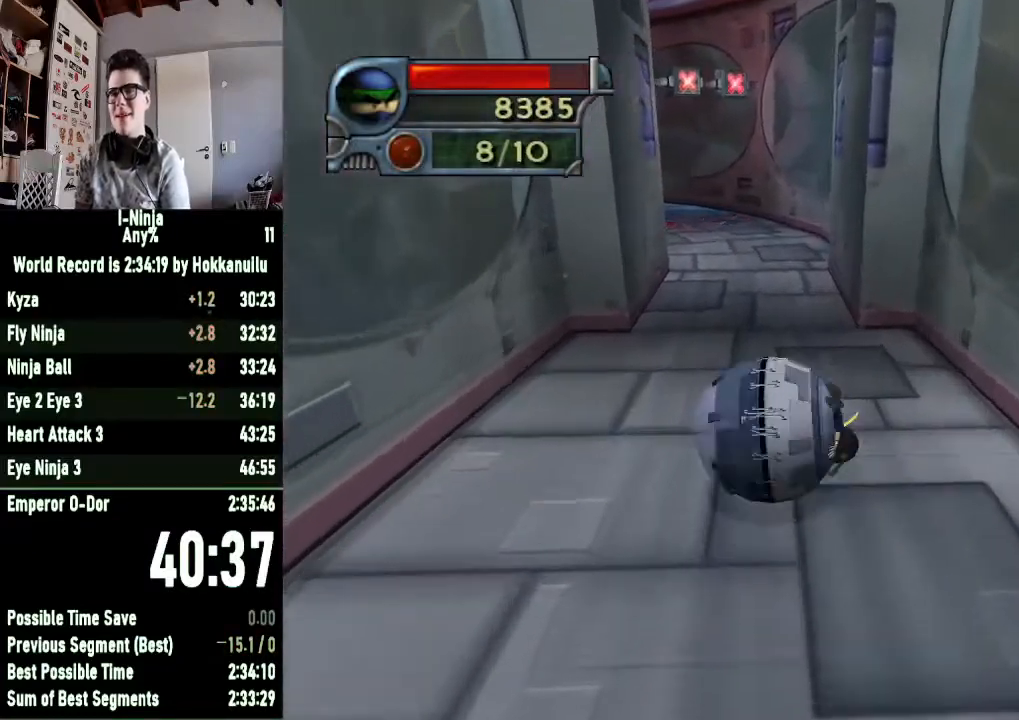
{"buttons": [], "left_stick": "up-left", "right_stick": "center", "button_events": []}
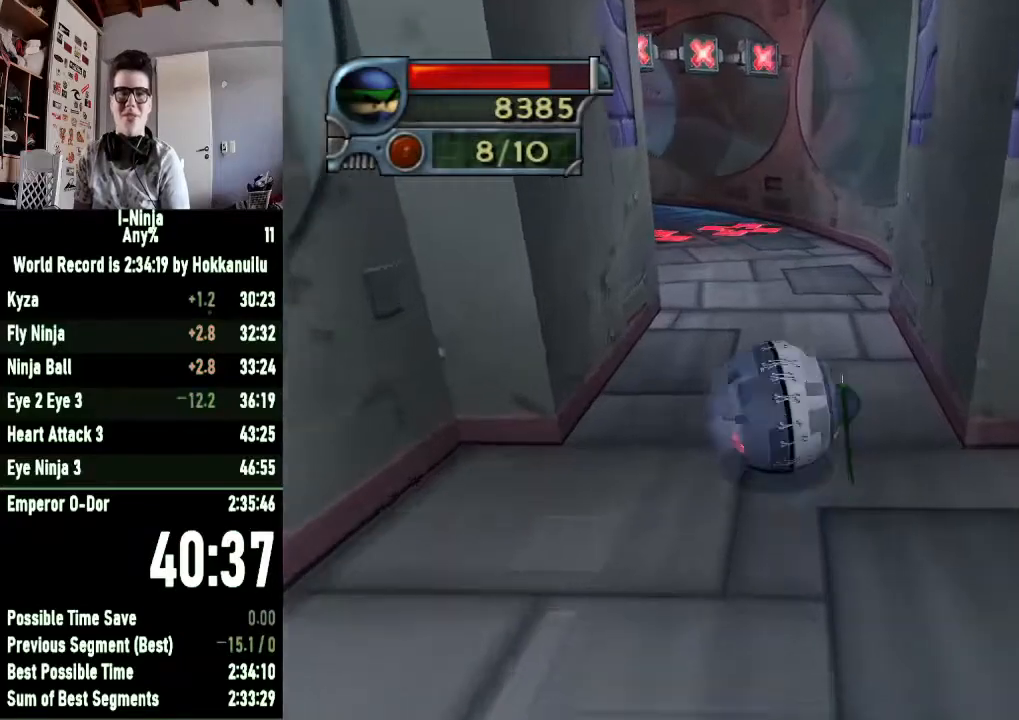
{"buttons": [], "left_stick": "up-left", "right_stick": "right", "button_events": []}
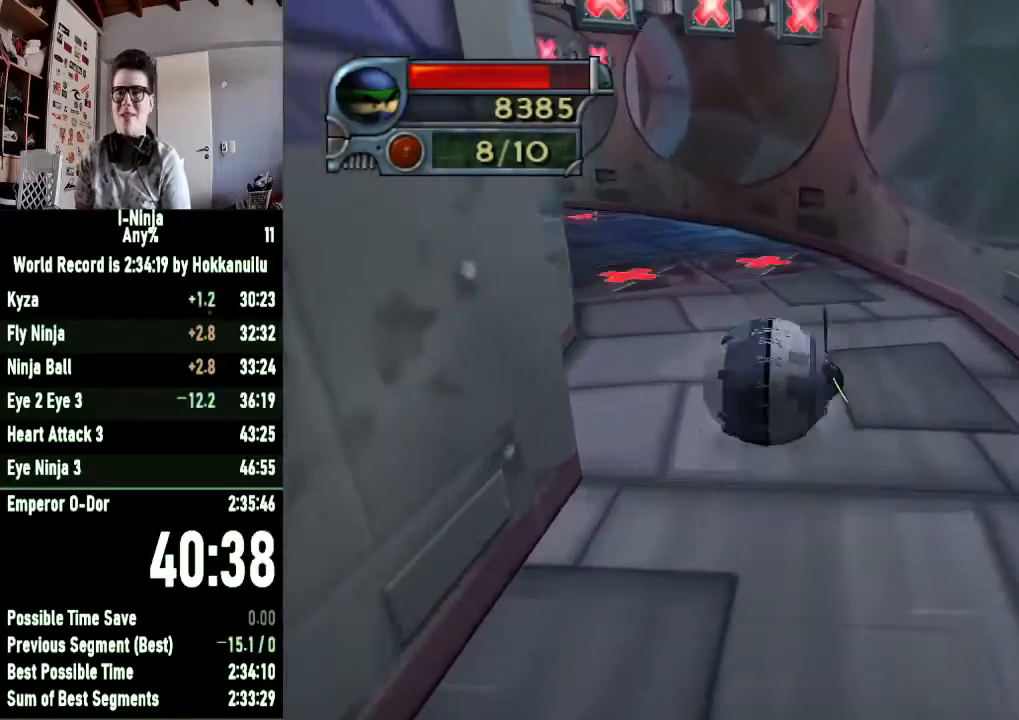
{"buttons": [], "left_stick": "up", "right_stick": "right", "button_events": []}
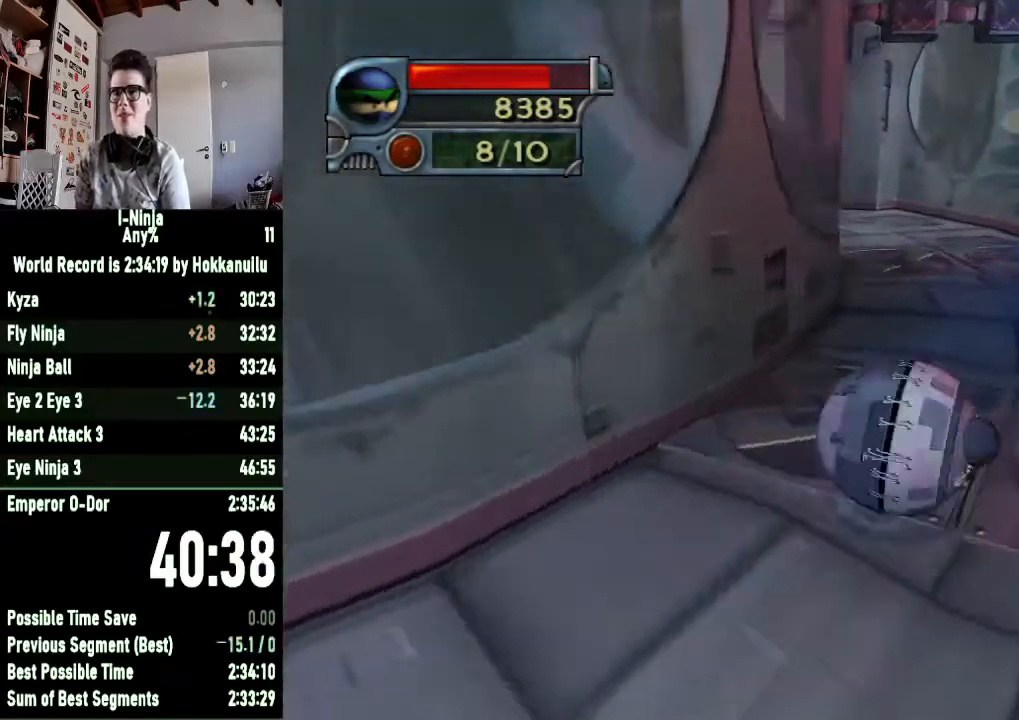
{"buttons": [], "left_stick": "left", "right_stick": "right", "button_events": []}
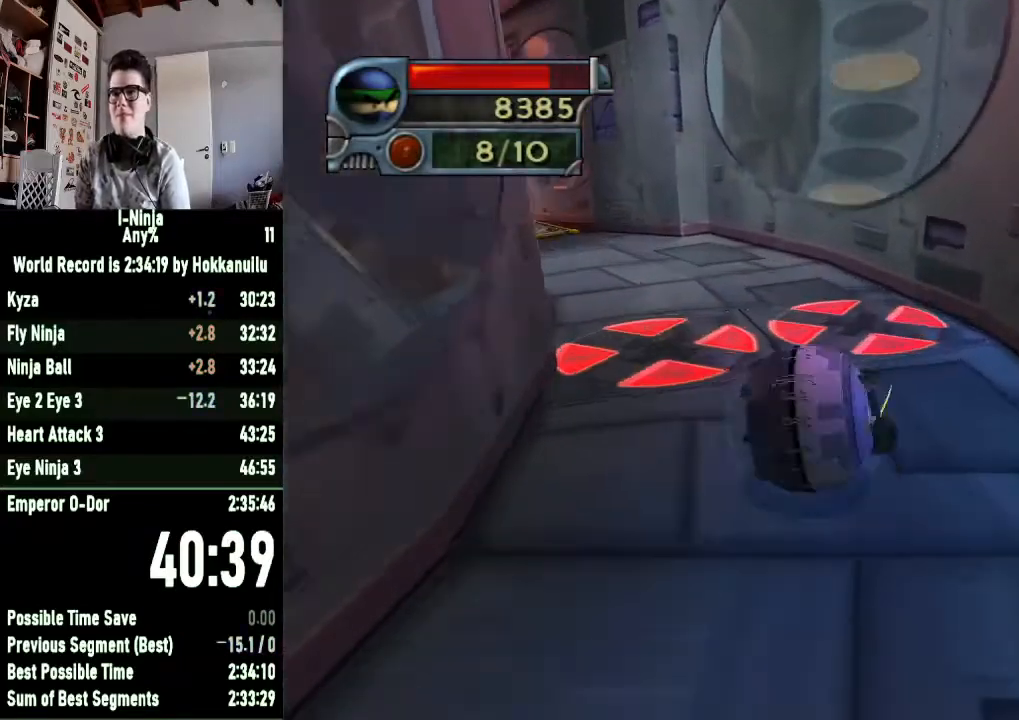
{"buttons": [], "left_stick": "up-left", "right_stick": "center", "button_events": []}
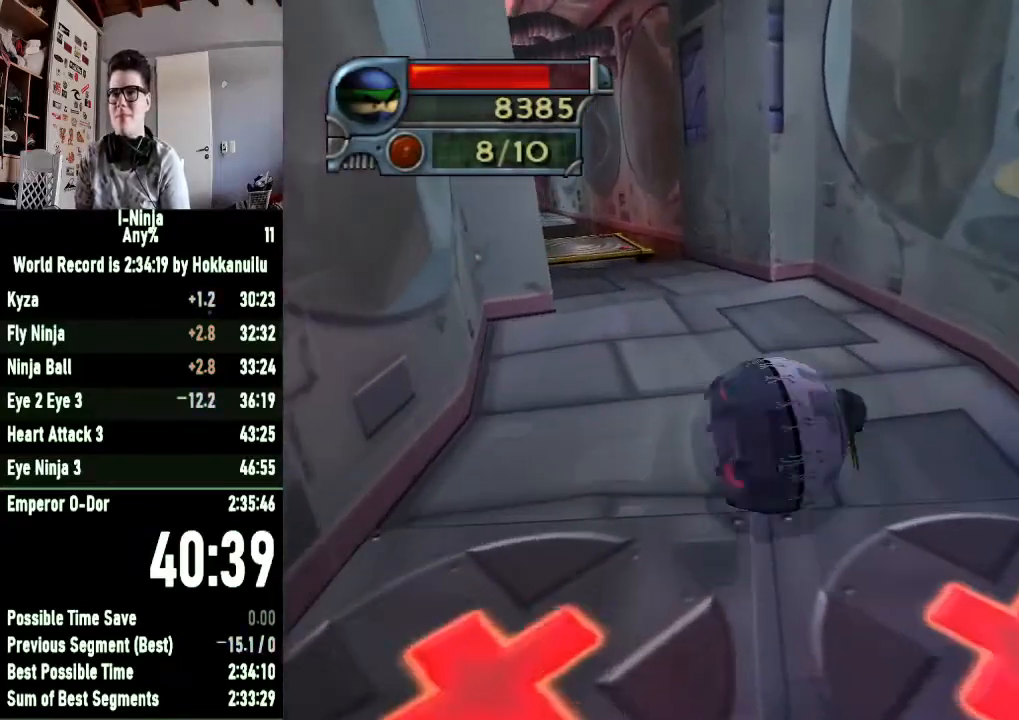
{"buttons": [], "left_stick": "center", "right_stick": "center", "button_events": []}
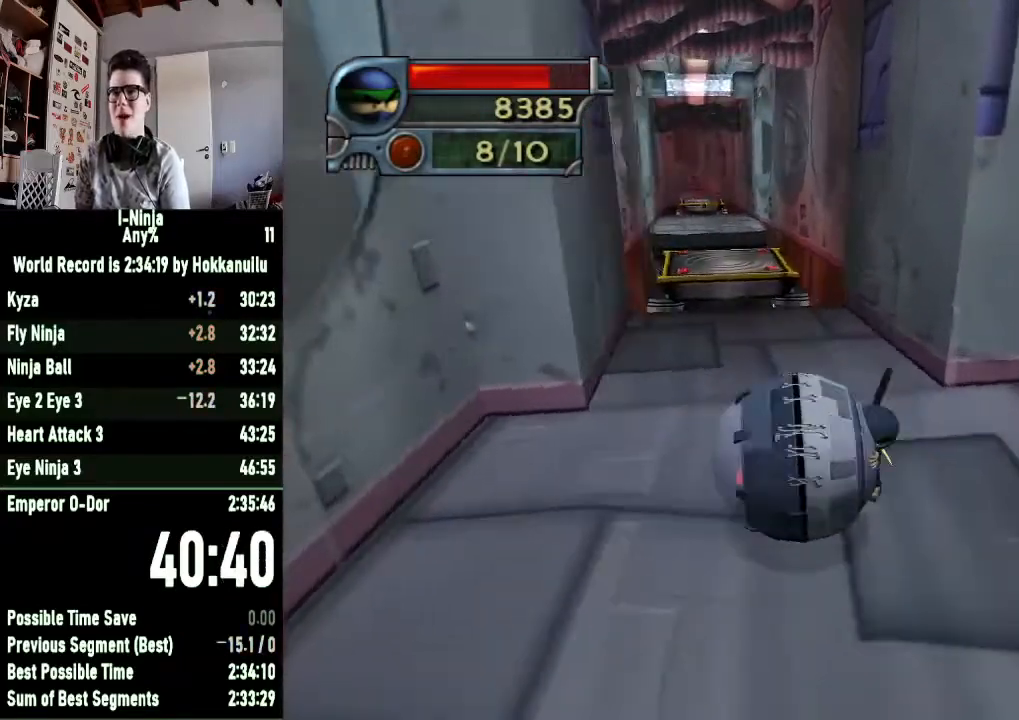
{"buttons": [], "left_stick": "down-left", "right_stick": "center", "button_events": []}
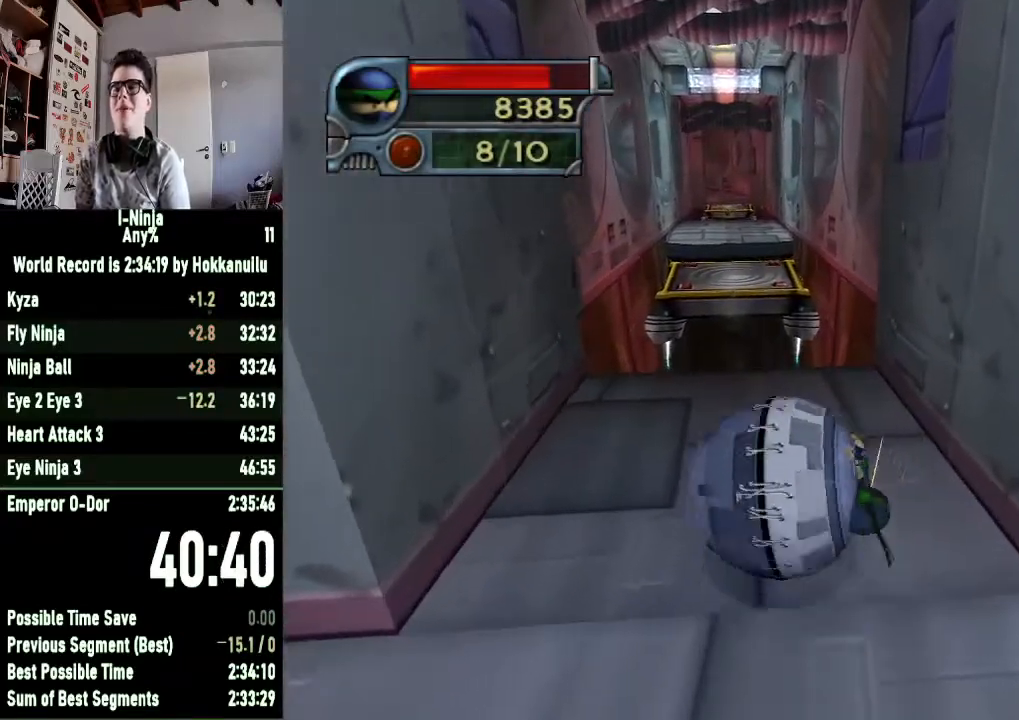
{"buttons": [], "left_stick": "down-right", "right_stick": "center", "button_events": []}
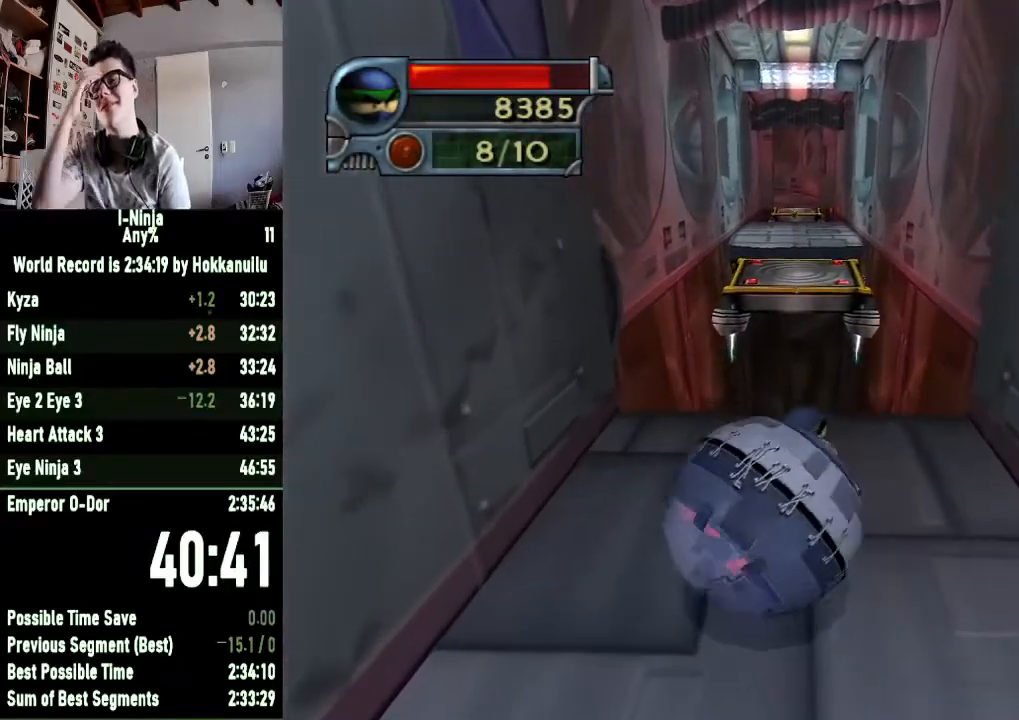
{"buttons": [], "left_stick": "down-right", "right_stick": "center", "button_events": []}
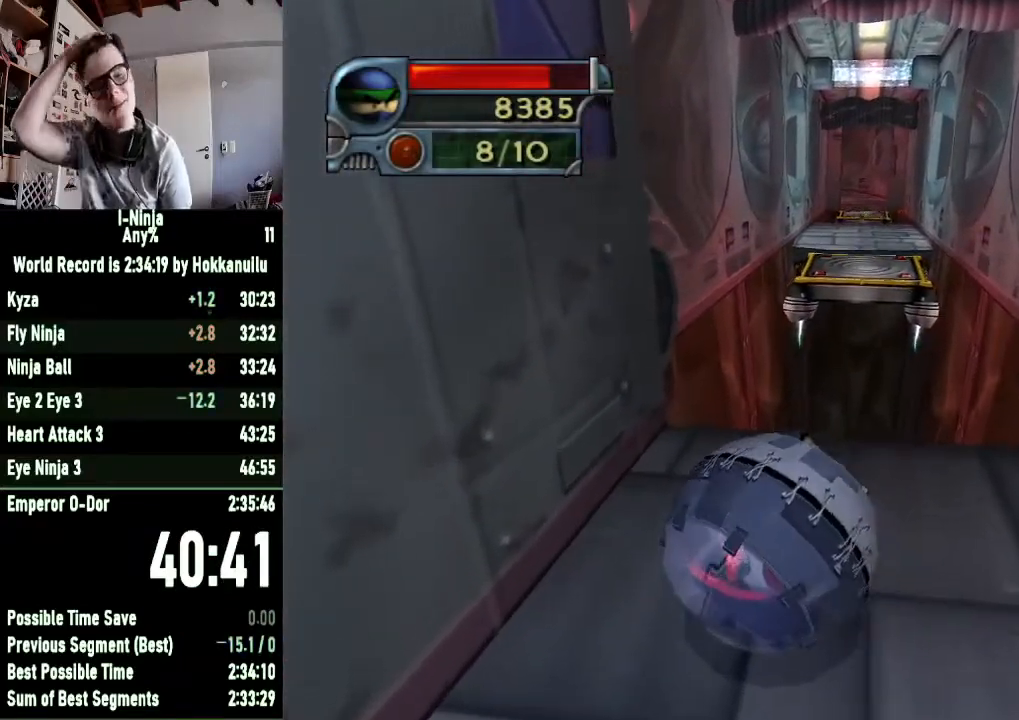
{"buttons": [], "left_stick": "down", "right_stick": "center", "button_events": []}